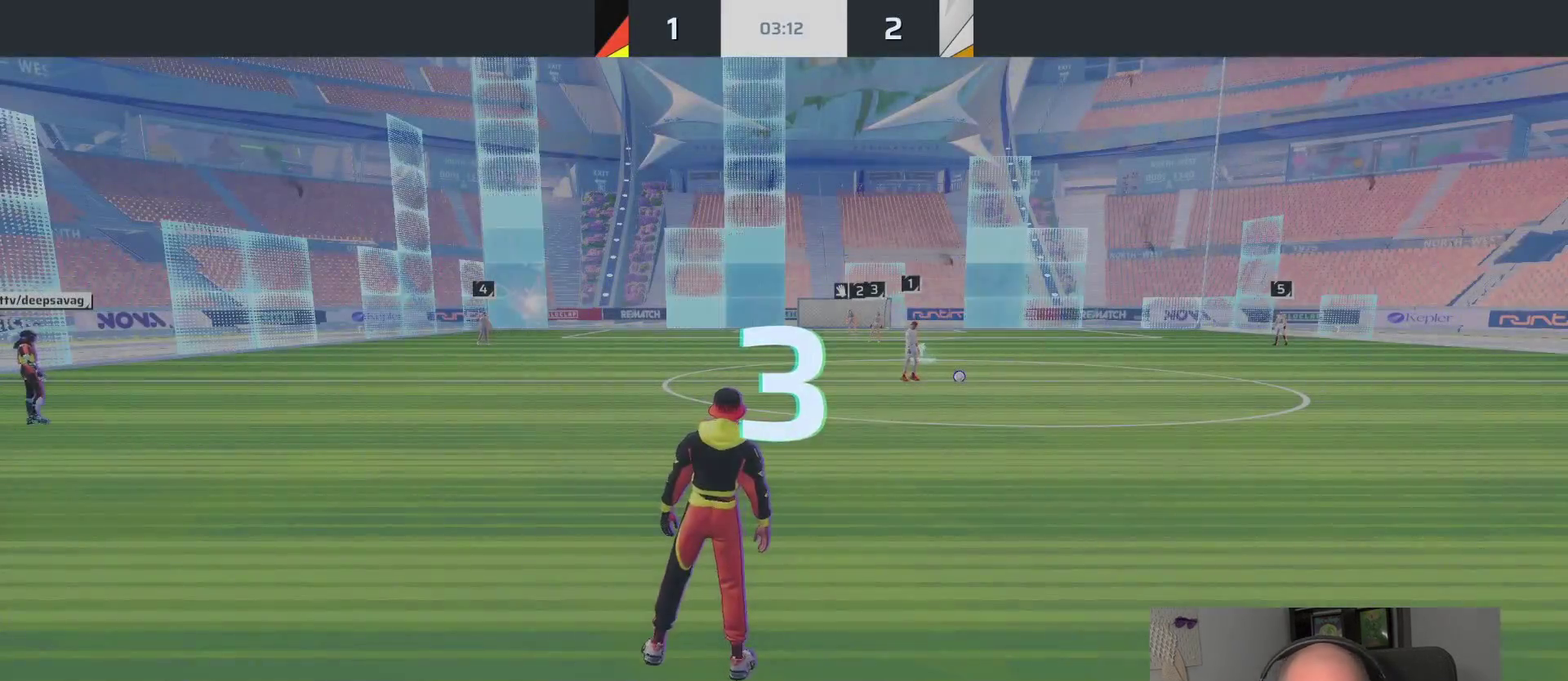
Gameplay with a controller (PlayStation layout); each line is a JSON object with the inputs held at the frame after it. "events" lists button and stick changes between this image and that frame as [ms after this image, input, new state], when the widget could be followed in between. This overlay highlights the sticks when they move; stick clicks (L3 R3) are not distinguishable.
{"buttons": [], "left_stick": "up-right", "right_stick": "center"}
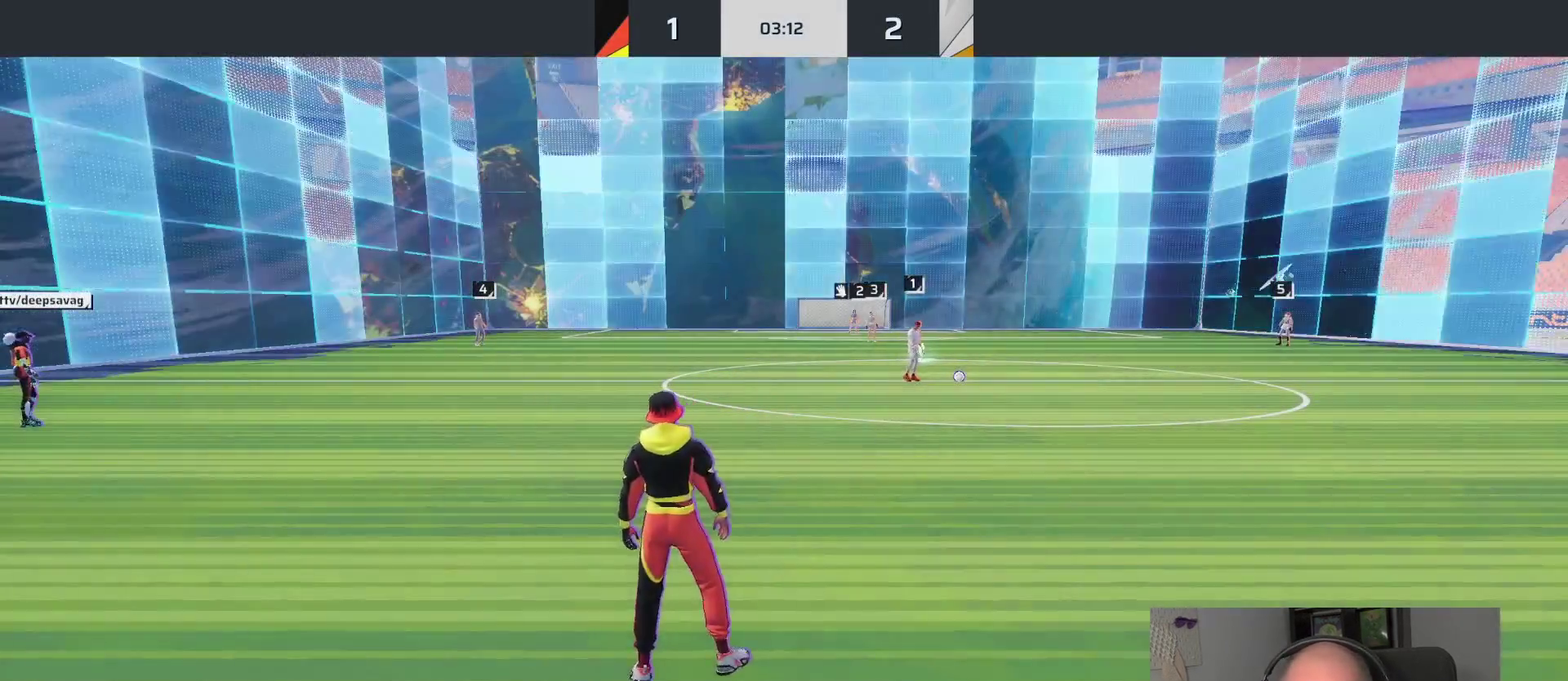
{"buttons": ["L1"], "left_stick": "up-right", "right_stick": "center"}
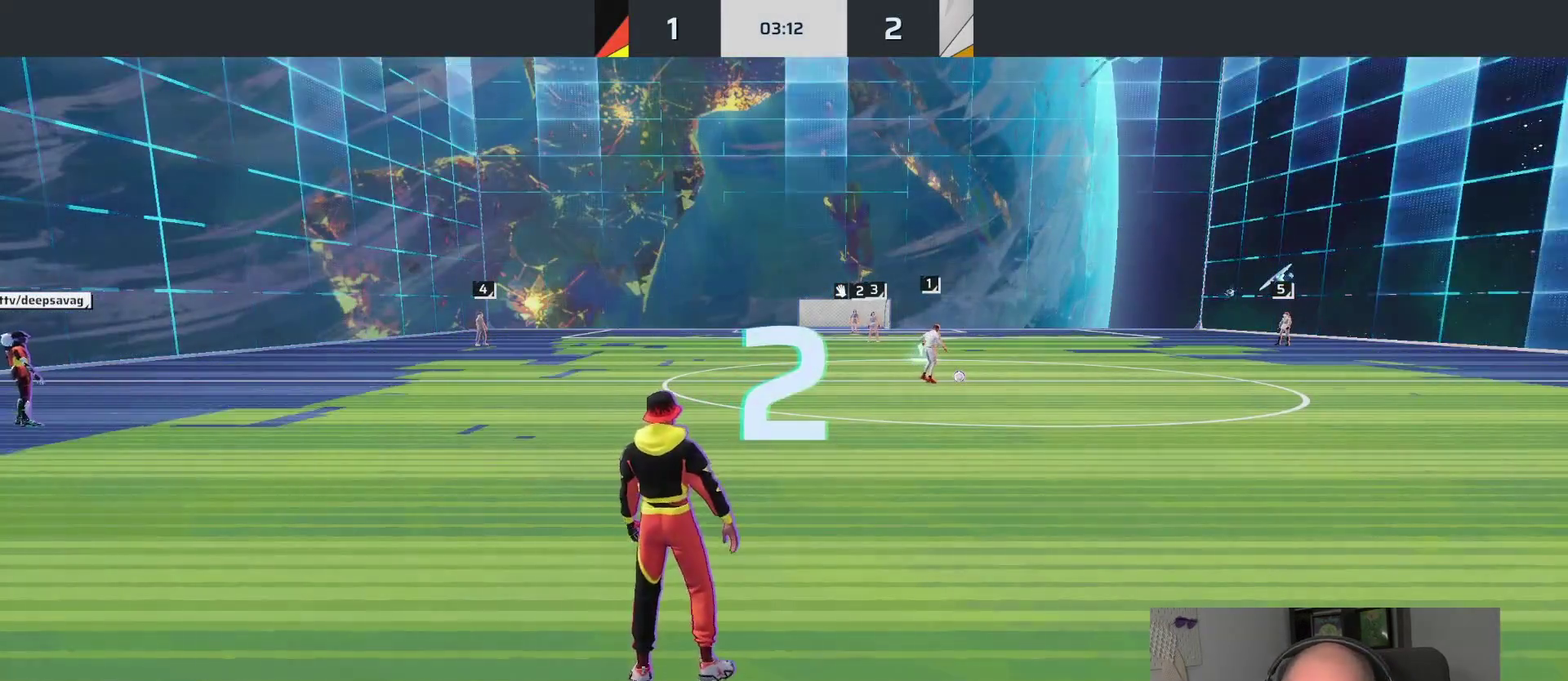
{"buttons": ["L1"], "left_stick": "up-right", "right_stick": "center"}
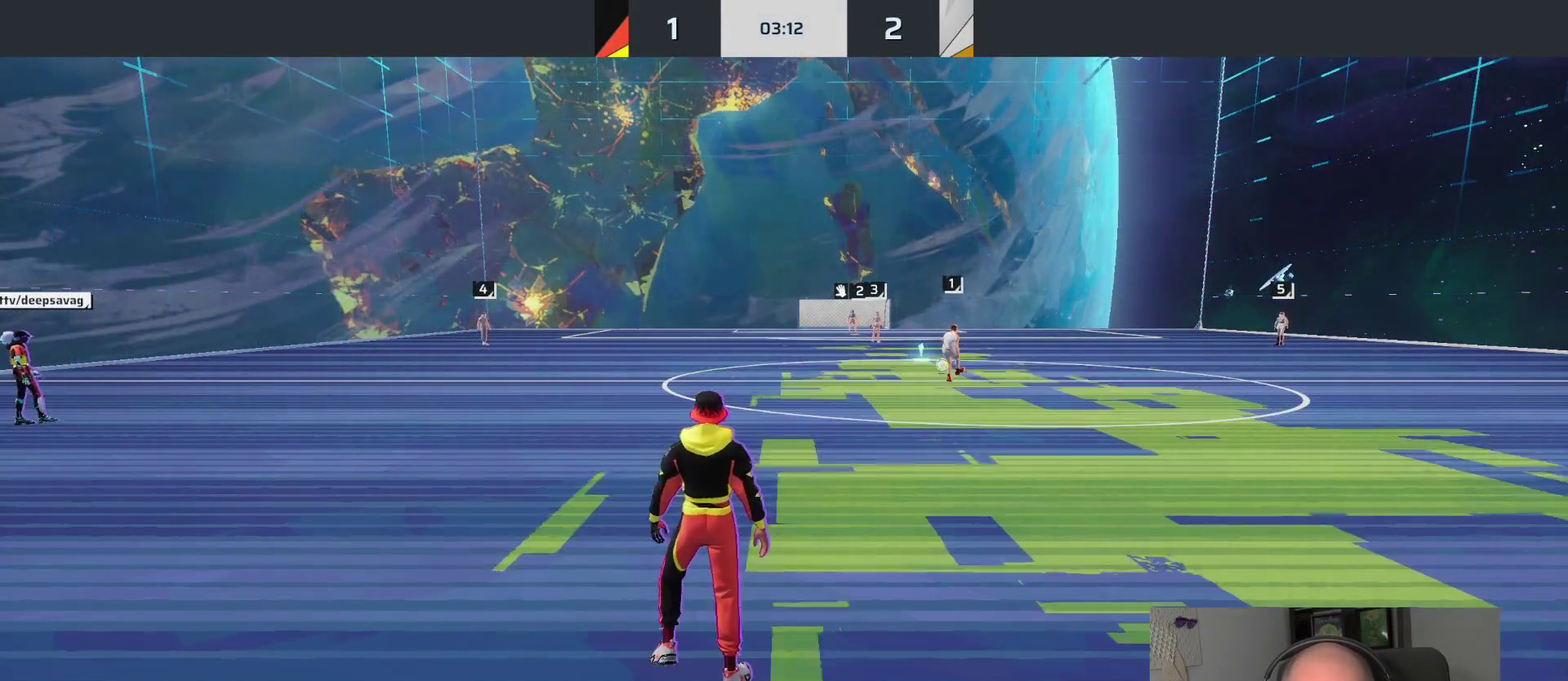
{"buttons": ["L1"], "left_stick": "up-right", "right_stick": "center"}
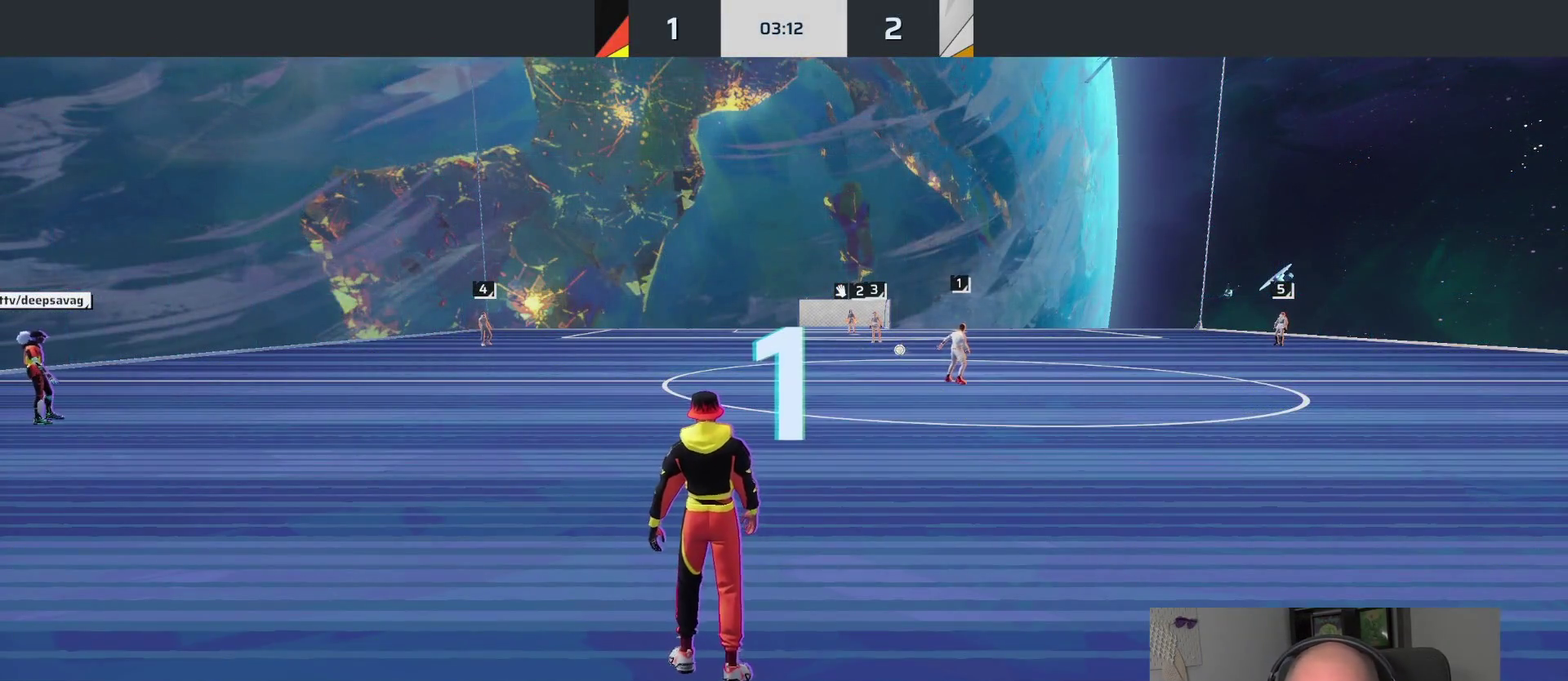
{"buttons": ["L1"], "left_stick": "up", "right_stick": "center", "events": [[366, "left_stick", "up"]]}
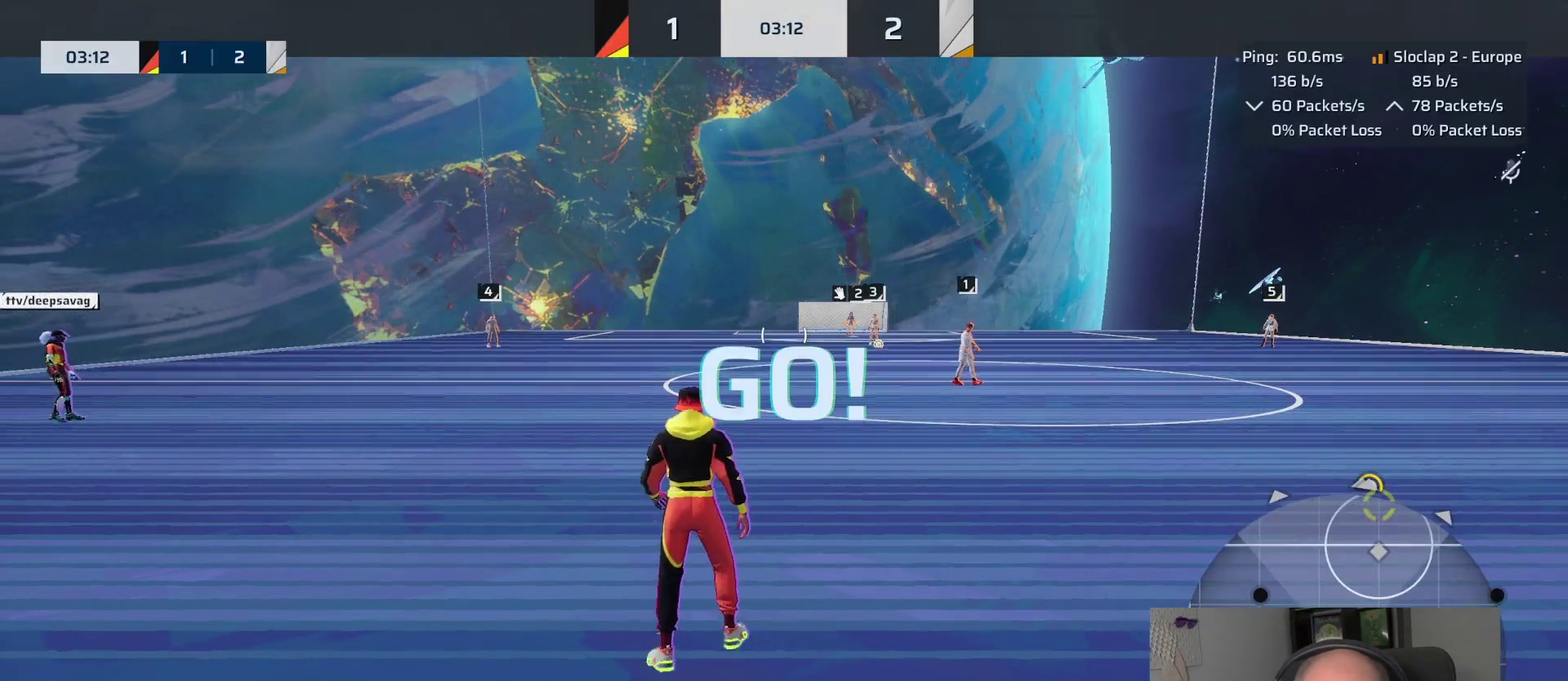
{"buttons": ["L1"], "left_stick": "up", "right_stick": "center", "events": [[100, "left_stick", "up-right"], [466, "left_stick", "up"]]}
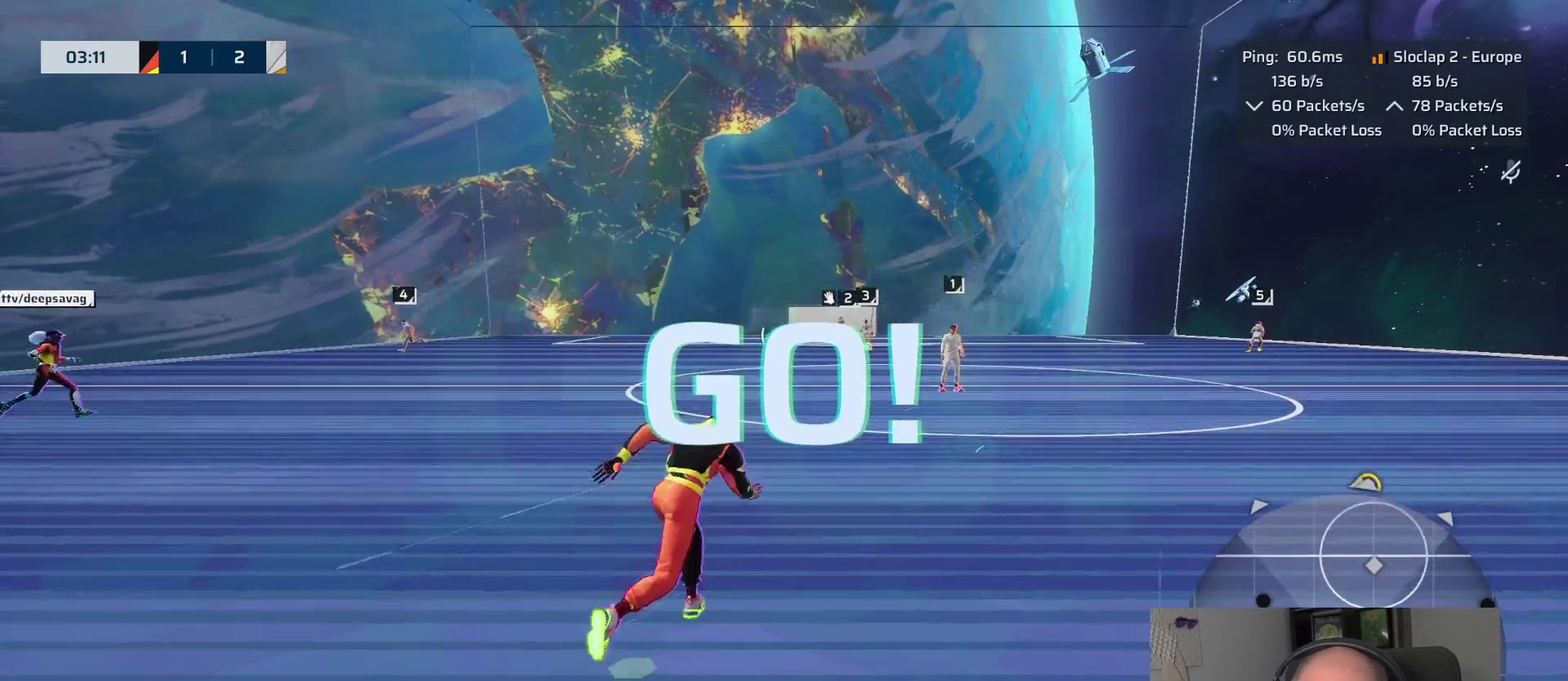
{"buttons": ["L1"], "left_stick": "up-right", "right_stick": "center"}
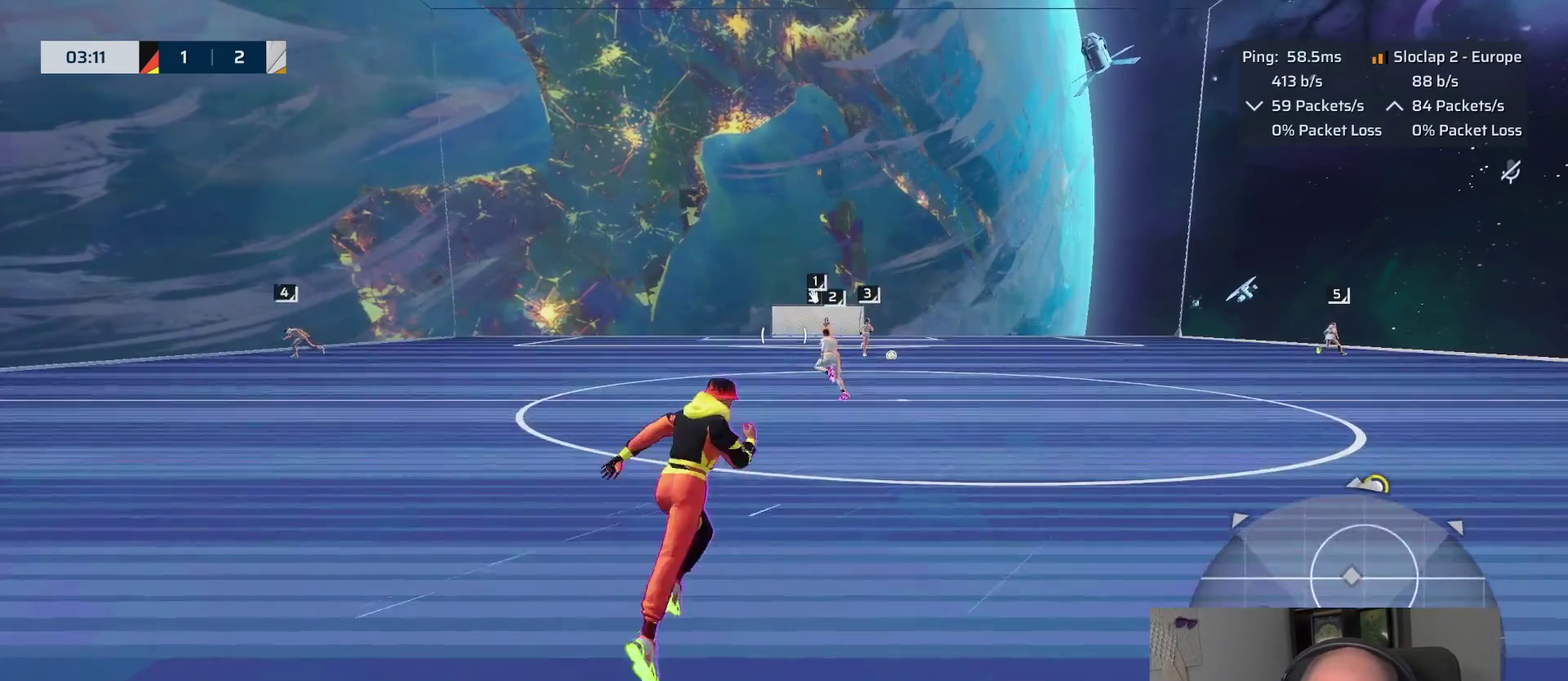
{"buttons": [], "left_stick": "up", "right_stick": "center"}
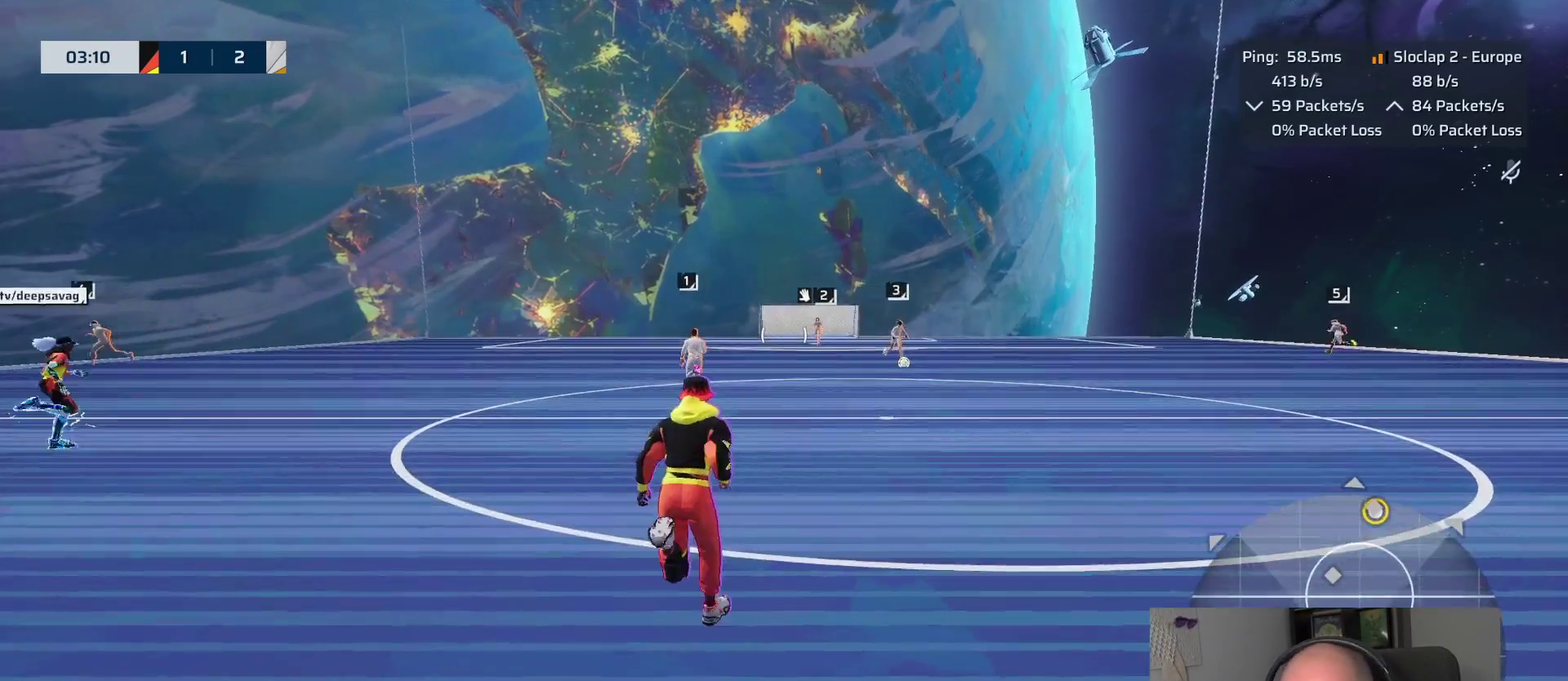
{"buttons": [], "left_stick": "down", "right_stick": "center", "events": [[66, "left_stick", "down-right"], [100, "right_stick", "down-right"], [150, "left_stick", "left"], [233, "left_stick", "down-left"], [283, "right_stick", "center"], [300, "left_stick", "down"]]}
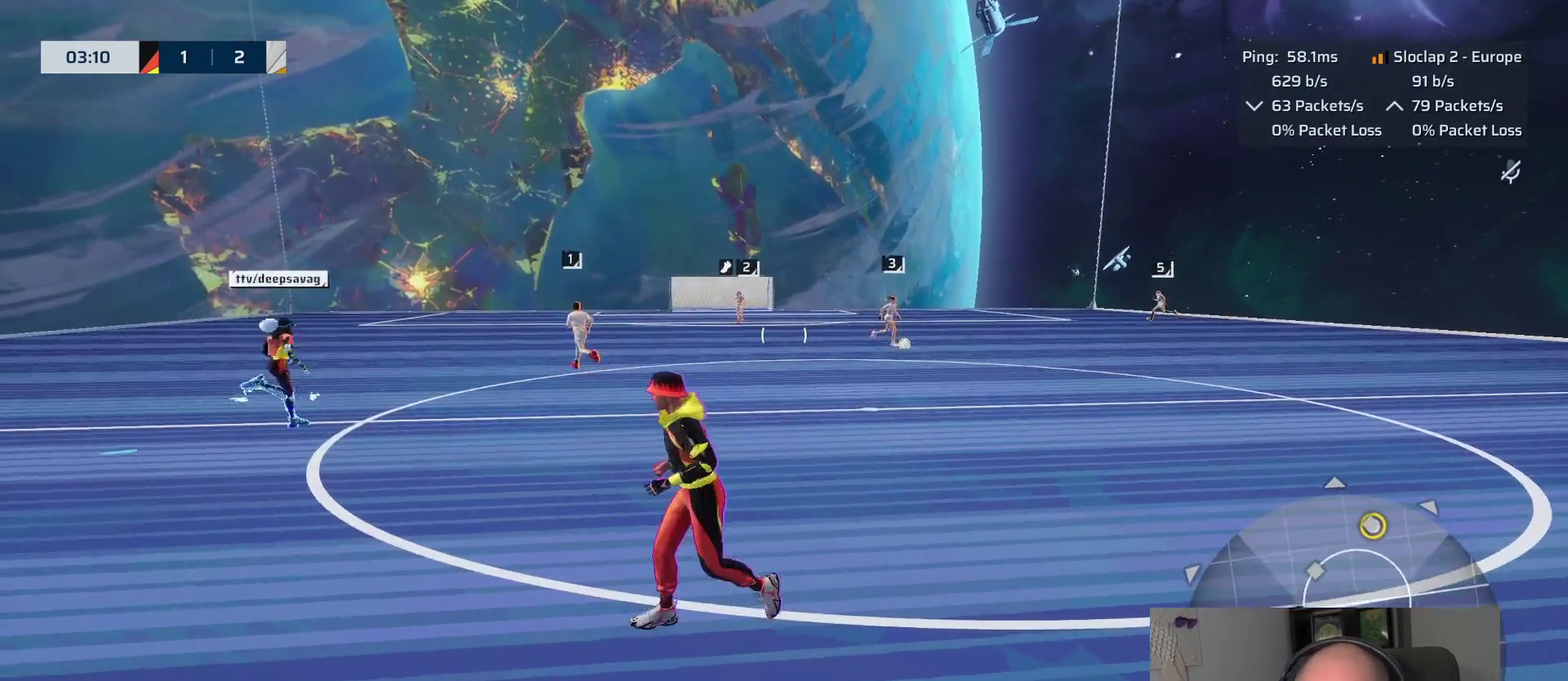
{"buttons": ["L1"], "left_stick": "down-left", "right_stick": "right"}
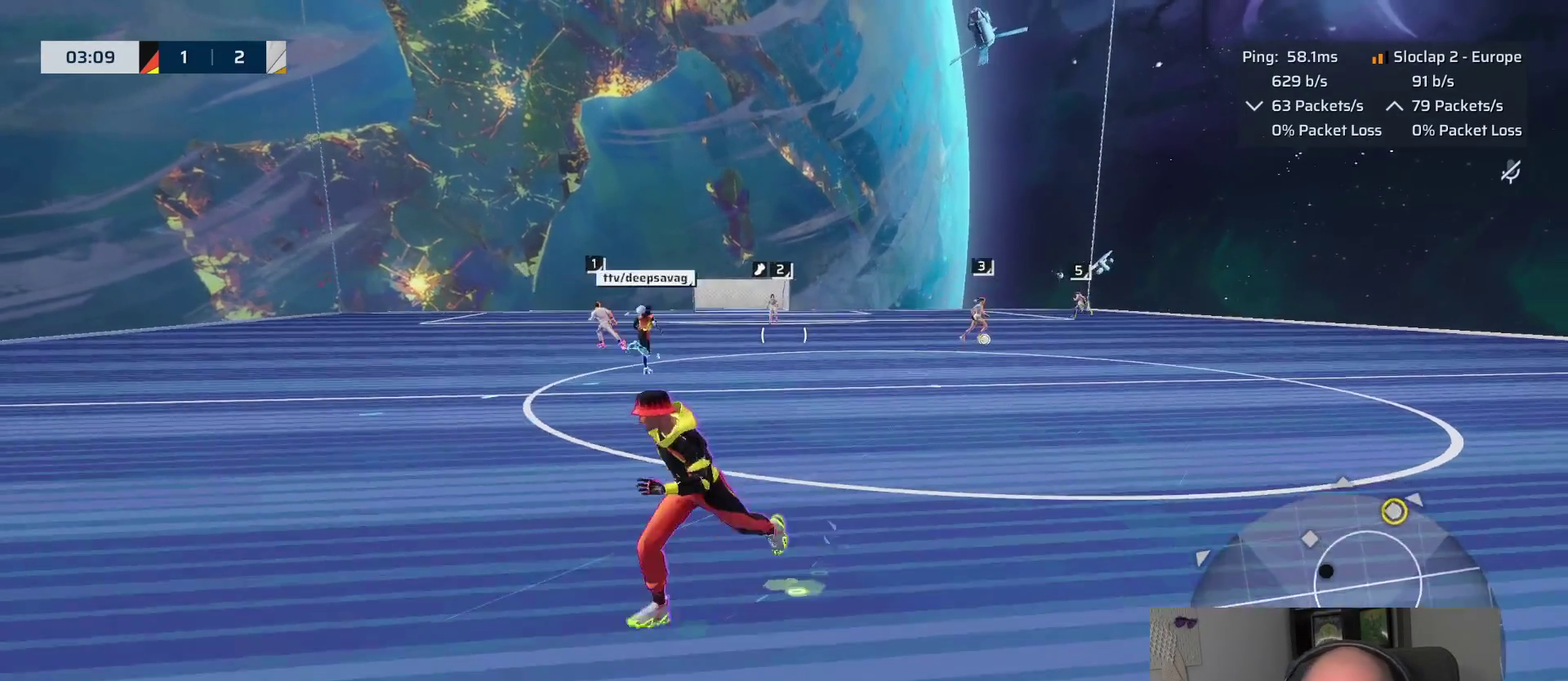
{"buttons": ["L1"], "left_stick": "down", "right_stick": "right"}
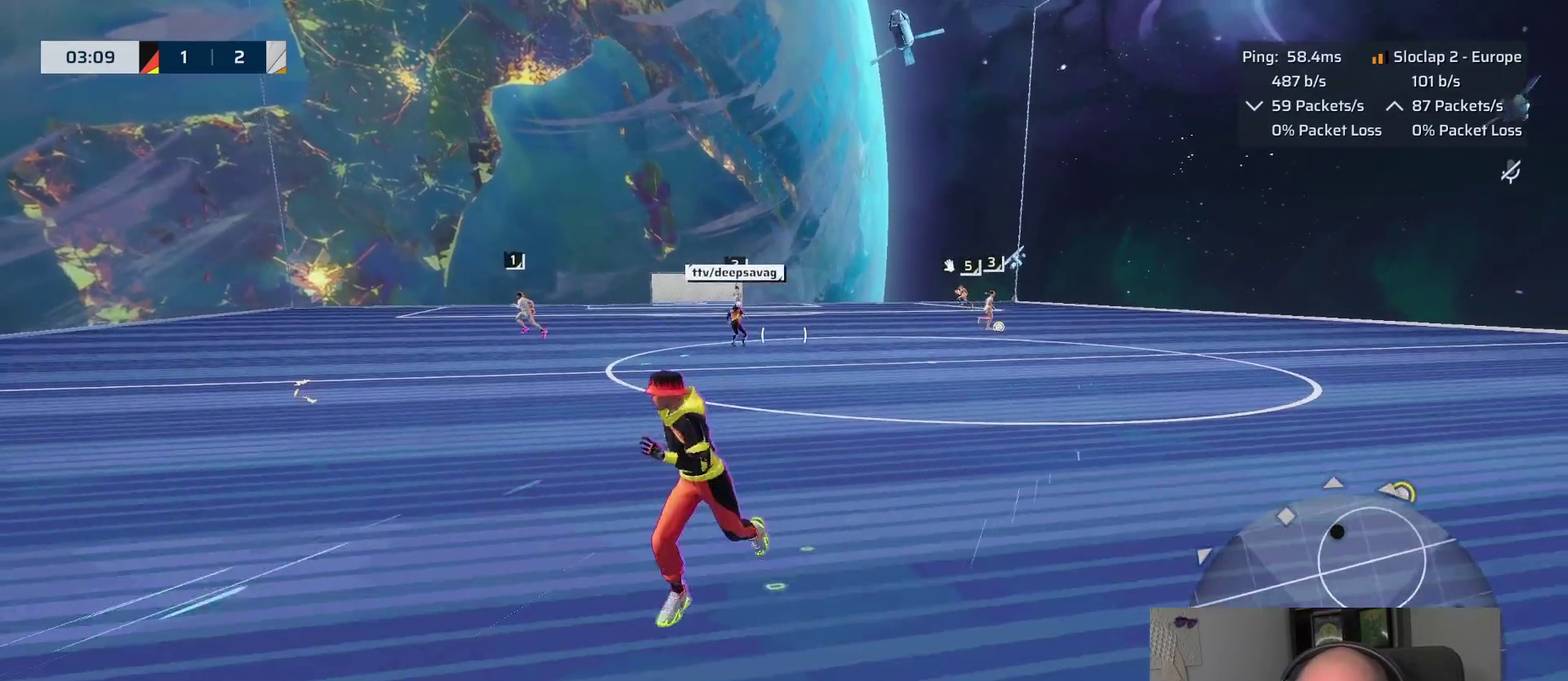
{"buttons": [], "left_stick": "left", "right_stick": "center", "events": [[100, "right_stick", "center"], [116, "left_stick", "up-right"], [400, "left_stick", "left"], [450, "L1", "up"]]}
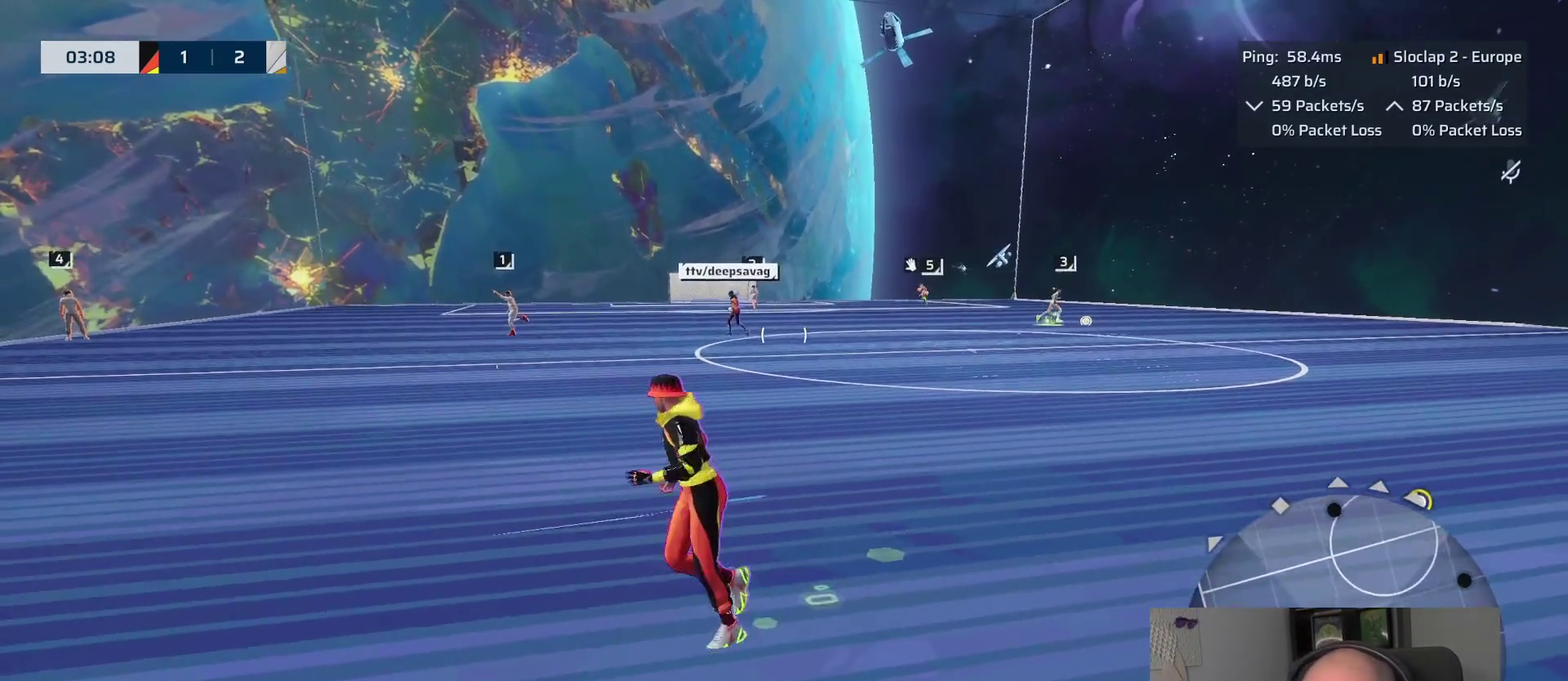
{"buttons": [], "left_stick": "up-left", "right_stick": "center", "events": [[350, "left_stick", "up-left"]]}
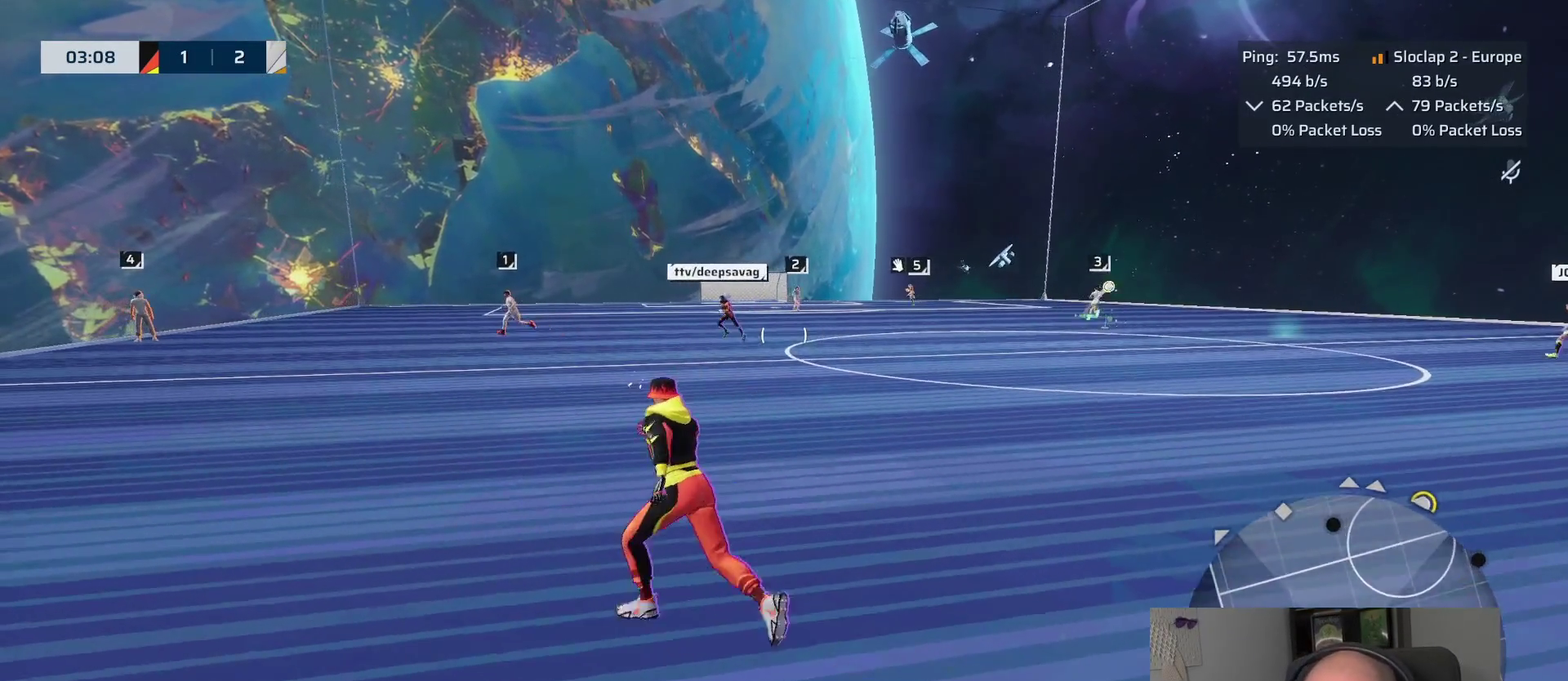
{"buttons": [], "left_stick": "down-left", "right_stick": "center", "events": [[450, "left_stick", "down-left"]]}
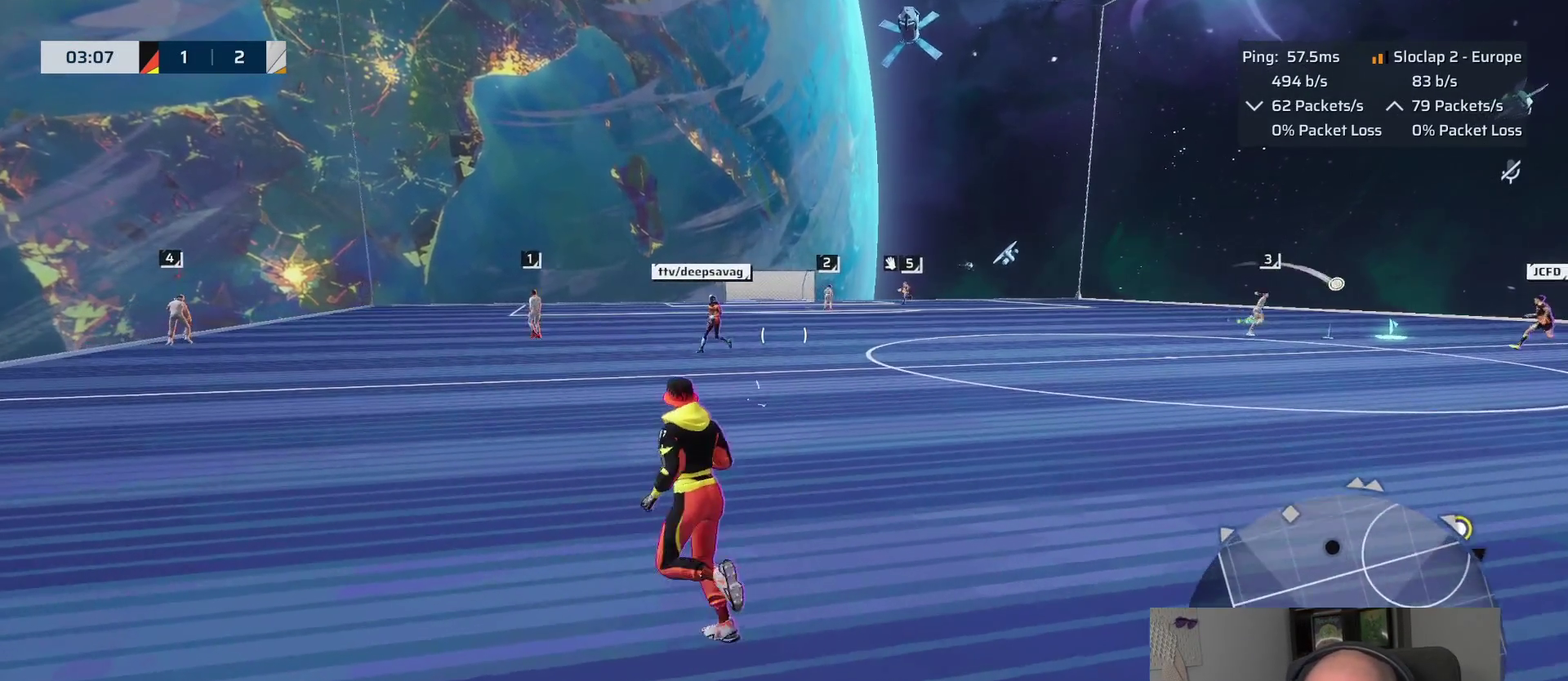
{"buttons": [], "left_stick": "right", "right_stick": "center", "events": [[66, "left_stick", "down"], [216, "left_stick", "down-right"], [383, "left_stick", "right"]]}